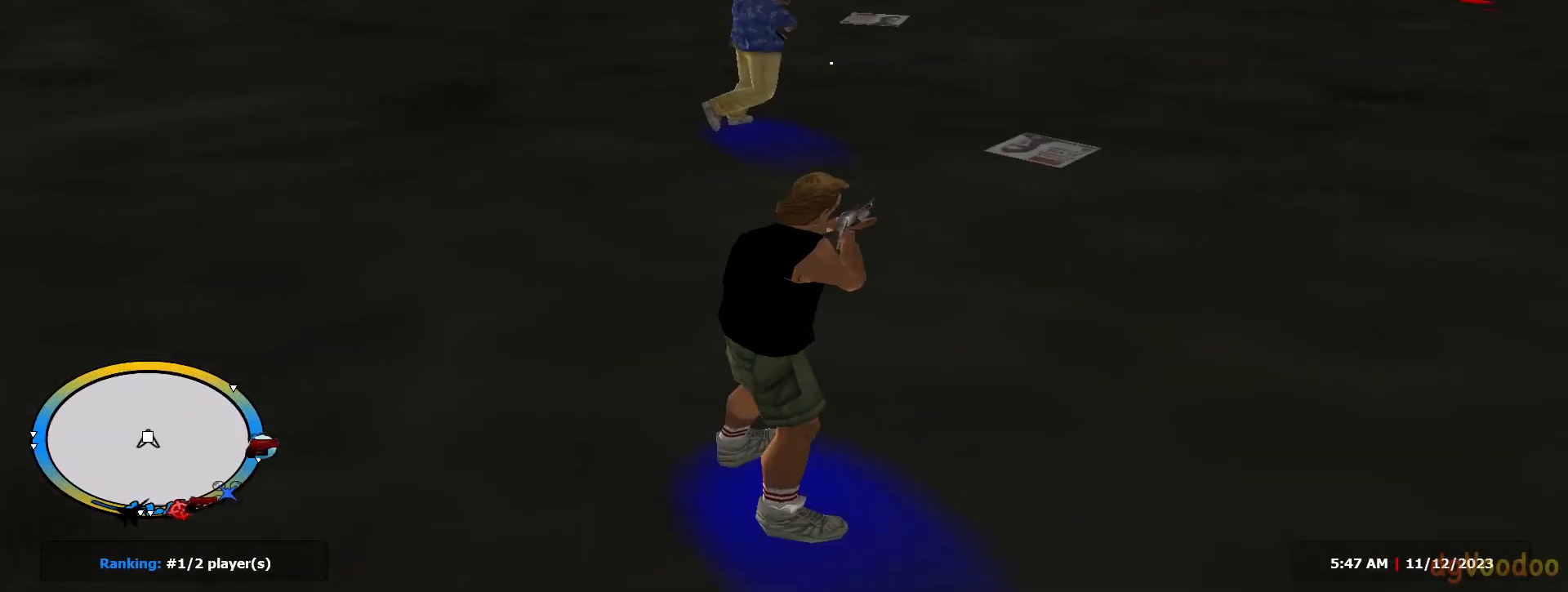
Gameplay with keyboard and mouse; each line is a JSON object with the keys and mouse buttons held at the frame after it. "events" lists presses ("down") and releases ("up") of "1", "2", "3", "4", "5", "a", "alt", "c", "caps_lock", "ctrl", "d", "e", "f", "g", "q", "r", "s", "shift", "space", "t", "tab", "v", "w", "x", "z", "mouse_left", "mouse_wheel" and "mouse_right" between this image and that frame as [ms after this image, input, new state], when the widget could be followed in between. "mouse_left", "mouse_wheel", "mouse_right" = the "left", "wheel", "right" buttons of the "mouse" list. No other keys are recorded. "wheel" means that the mouse wheel is clicked or scrolled. Not read: mouse_move.
{"keys": ["w"], "mouse": [], "events": [[67, "s", "down"], [117, "shift", "down"], [167, "s", "up"], [201, "mouse_left", "up"], [201, "mouse_wheel", "down"], [201, "space", "down"], [251, "mouse_wheel", "up"], [251, "w", "down"], [351, "space", "up"], [434, "d", "up"], [484, "shift", "up"]]}
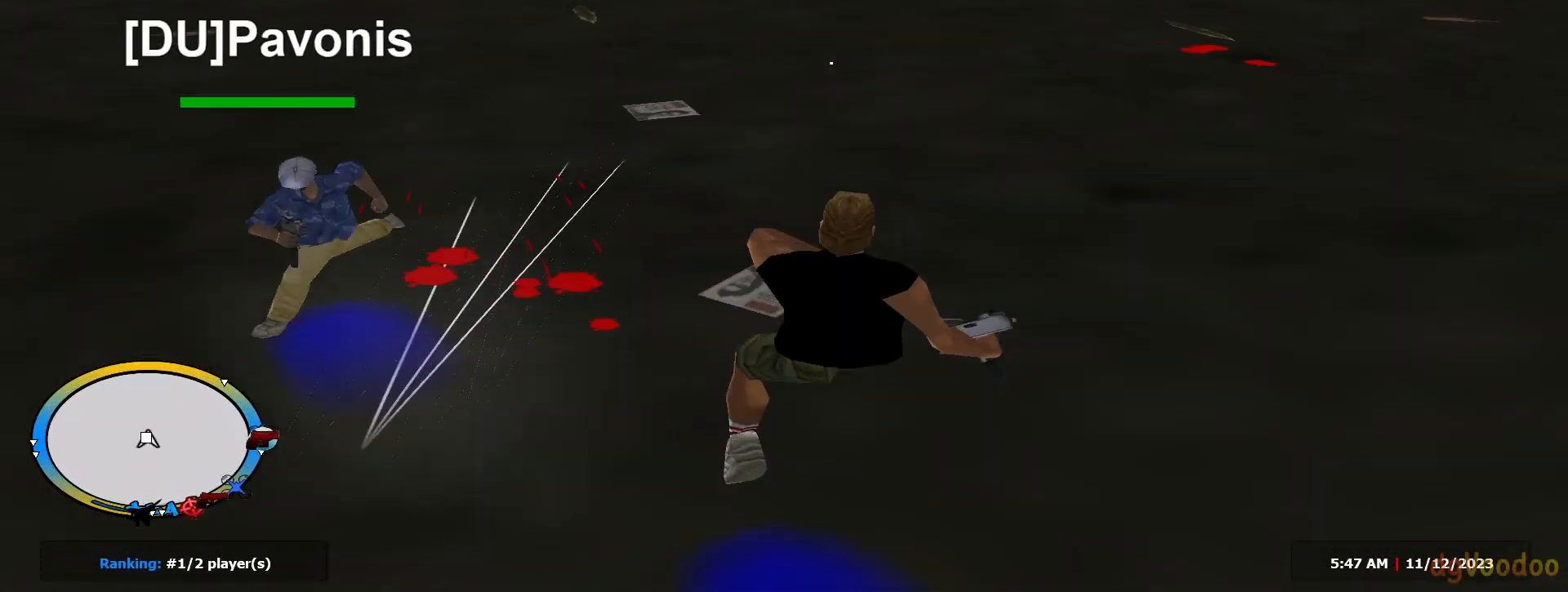
{"keys": ["space", "w"], "mouse": [], "events": [[33, "t", "down"], [133, "t", "up"], [217, "t", "down"], [317, "t", "up"], [367, "f", "down"], [450, "f", "up"], [500, "space", "down"]]}
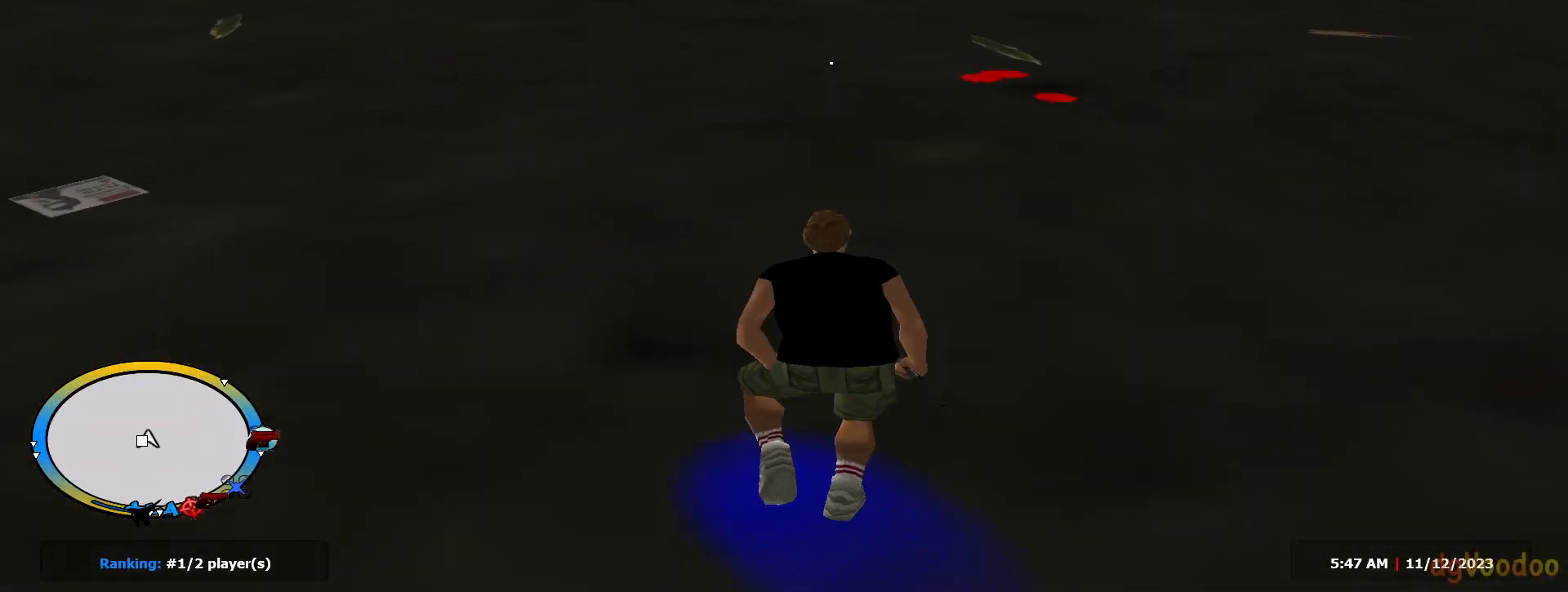
{"keys": ["shift", "w"], "mouse": [], "events": [[50, "space", "up"], [50, "t", "down"], [134, "t", "up"], [417, "shift", "down"]]}
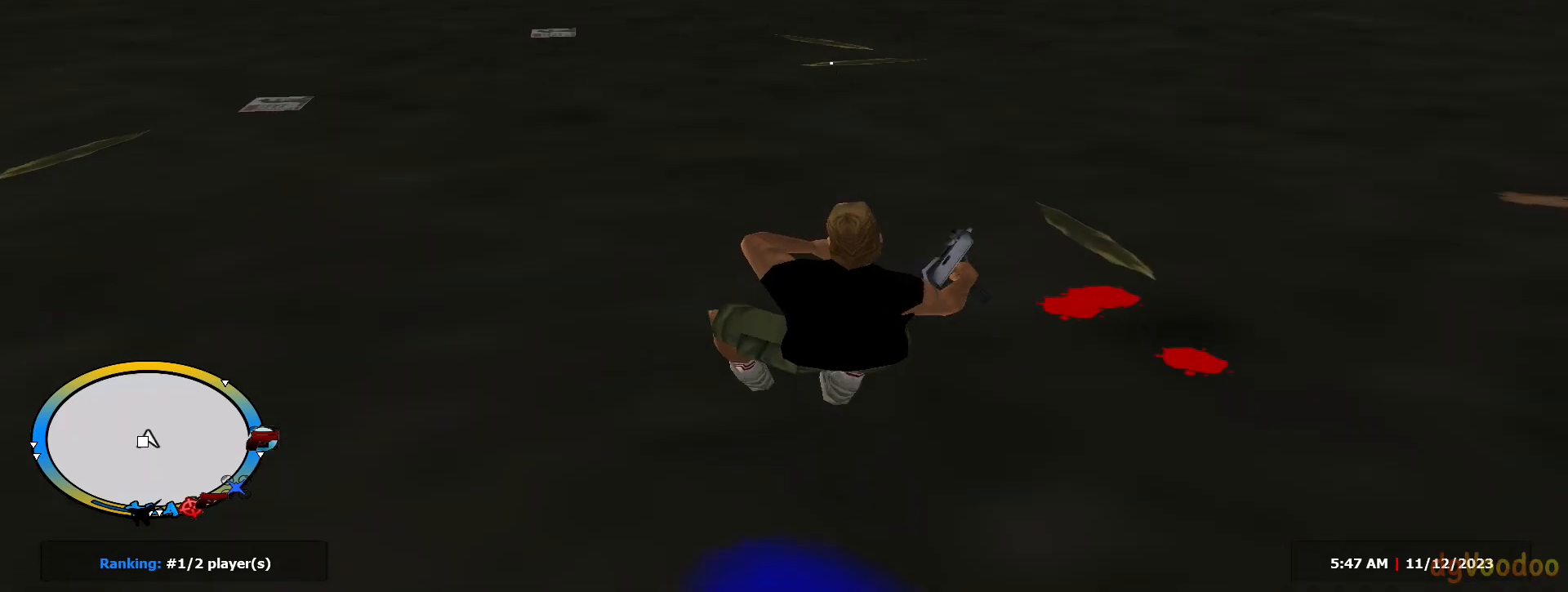
{"keys": ["d", "shift", "w"], "mouse": [], "events": [[150, "d", "down"], [300, "mouse_right", "down"], [300, "space", "down"], [350, "w", "up"], [384, "space", "up"], [484, "mouse_right", "up"], [484, "w", "down"]]}
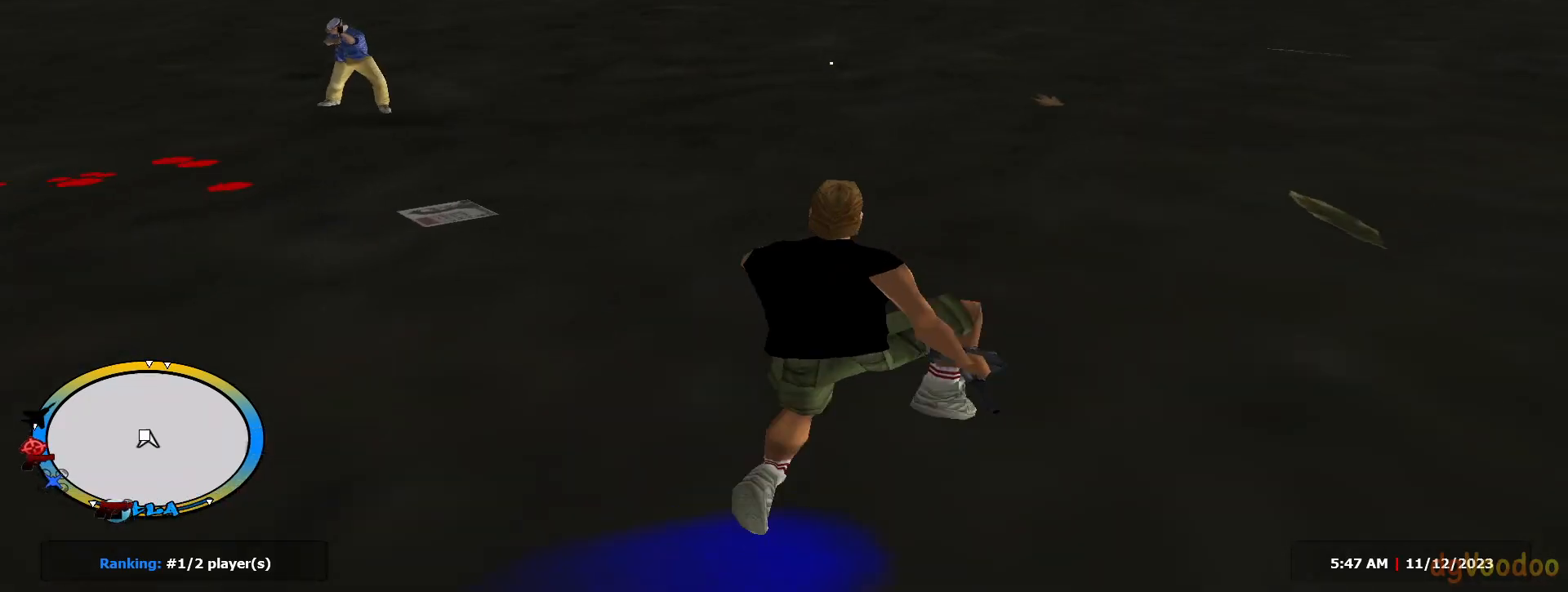
{"keys": ["d", "w"], "mouse": [], "events": [[484, "shift", "up"]]}
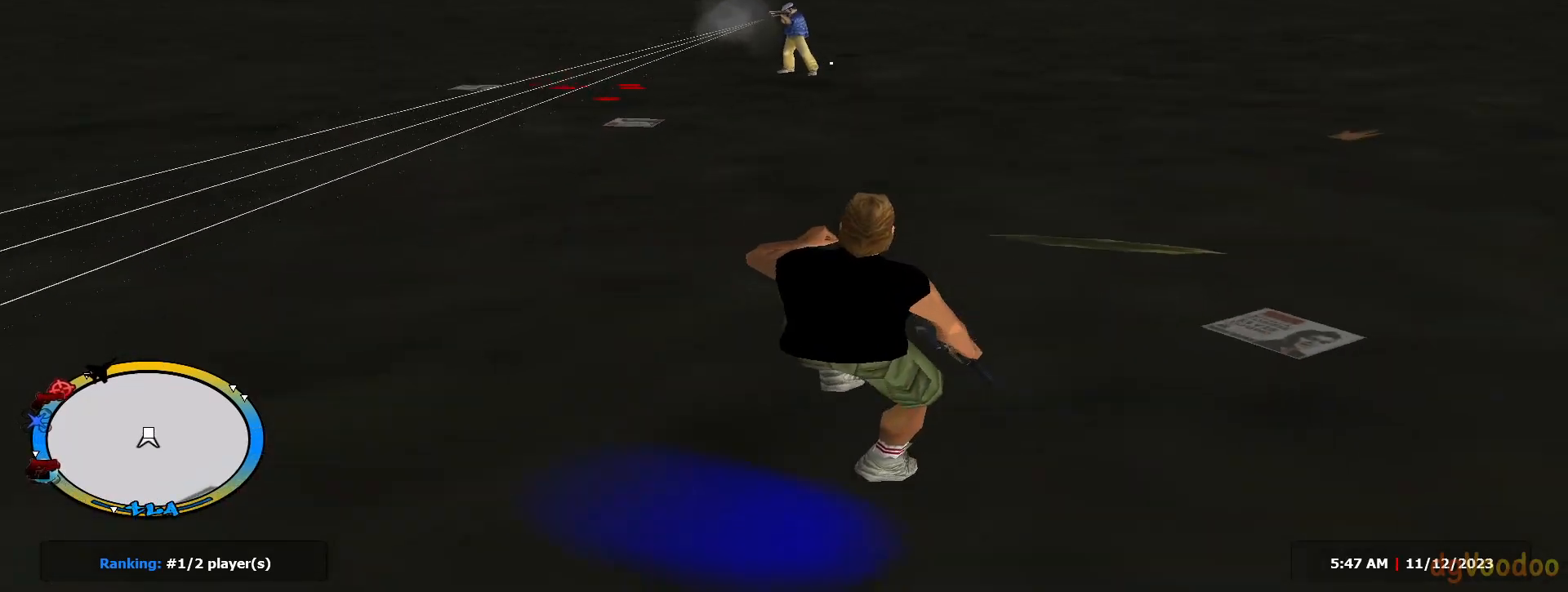
{"keys": ["d", "shift", "w"], "mouse": ["right"], "events": [[33, "mouse_left", "down"], [117, "shift", "down"], [167, "mouse_left", "up"], [217, "mouse_right", "down"], [217, "space", "down"], [267, "d", "up"], [317, "space", "up"], [350, "d", "down"]]}
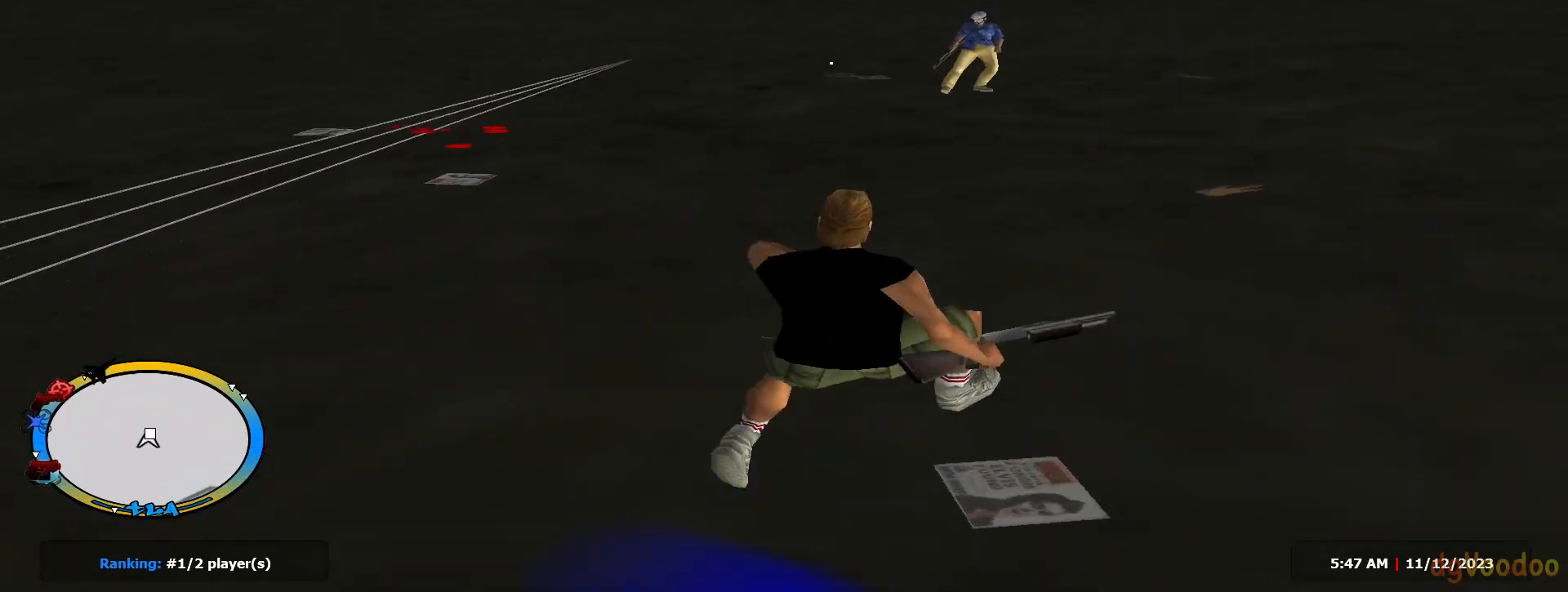
{"keys": ["d", "w"], "mouse": ["left", "right"], "events": [[284, "mouse_left", "down"], [367, "shift", "up"]]}
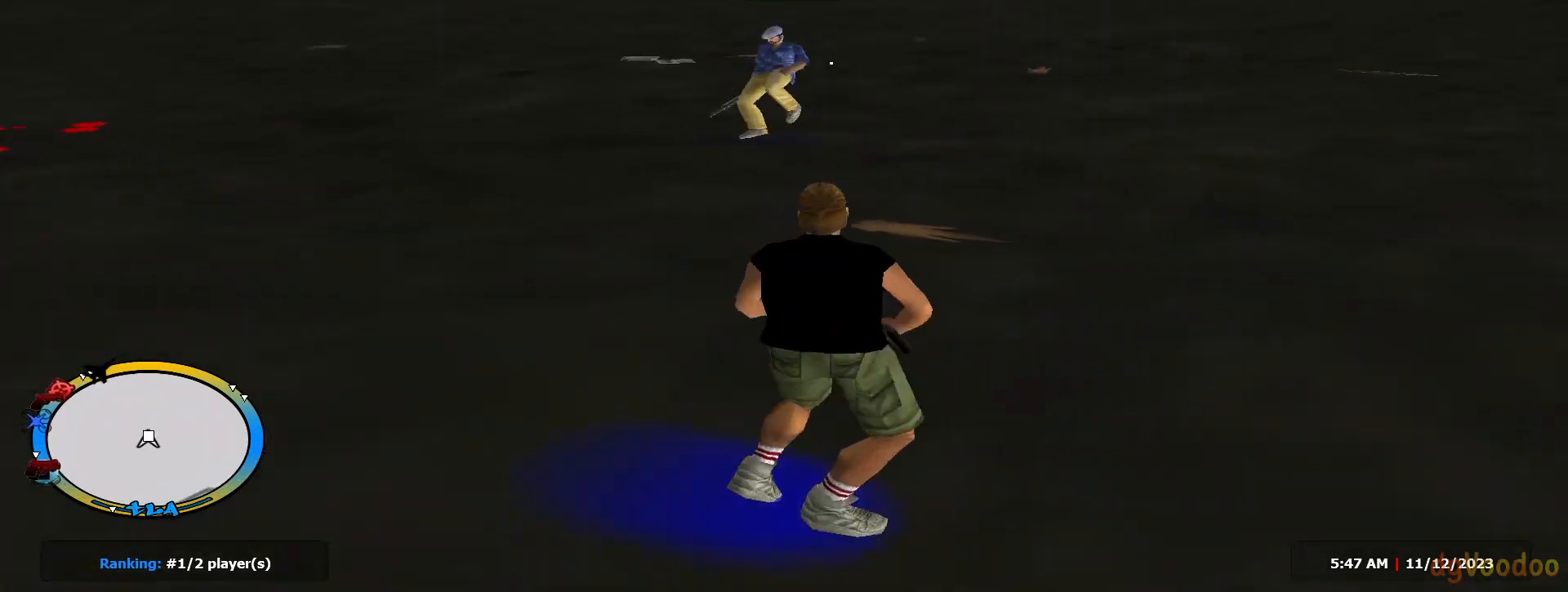
{"keys": ["shift", "w"], "mouse": ["right"], "events": [[50, "shift", "down"], [50, "space", "down"], [100, "d", "up"], [133, "space", "up"], [417, "mouse_left", "up"]]}
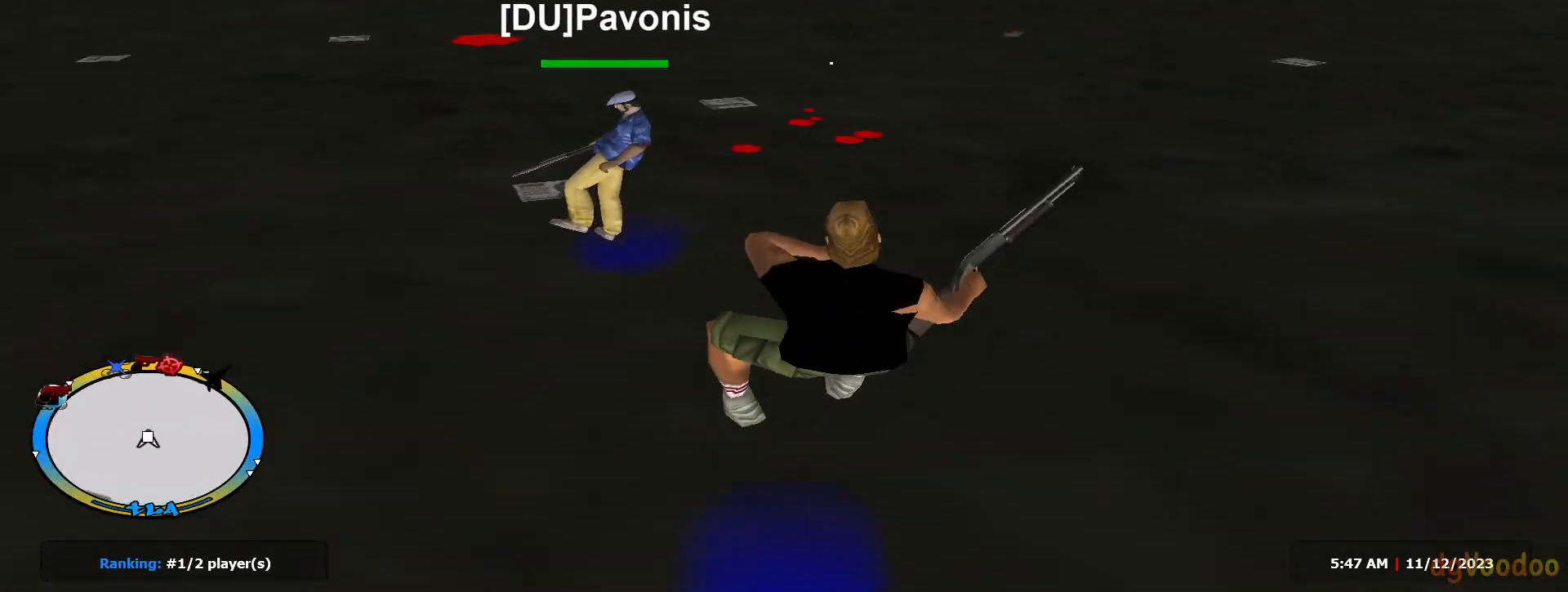
{"keys": ["shift", "w"], "mouse": ["right"], "events": [[67, "d", "down"], [151, "d", "up"]]}
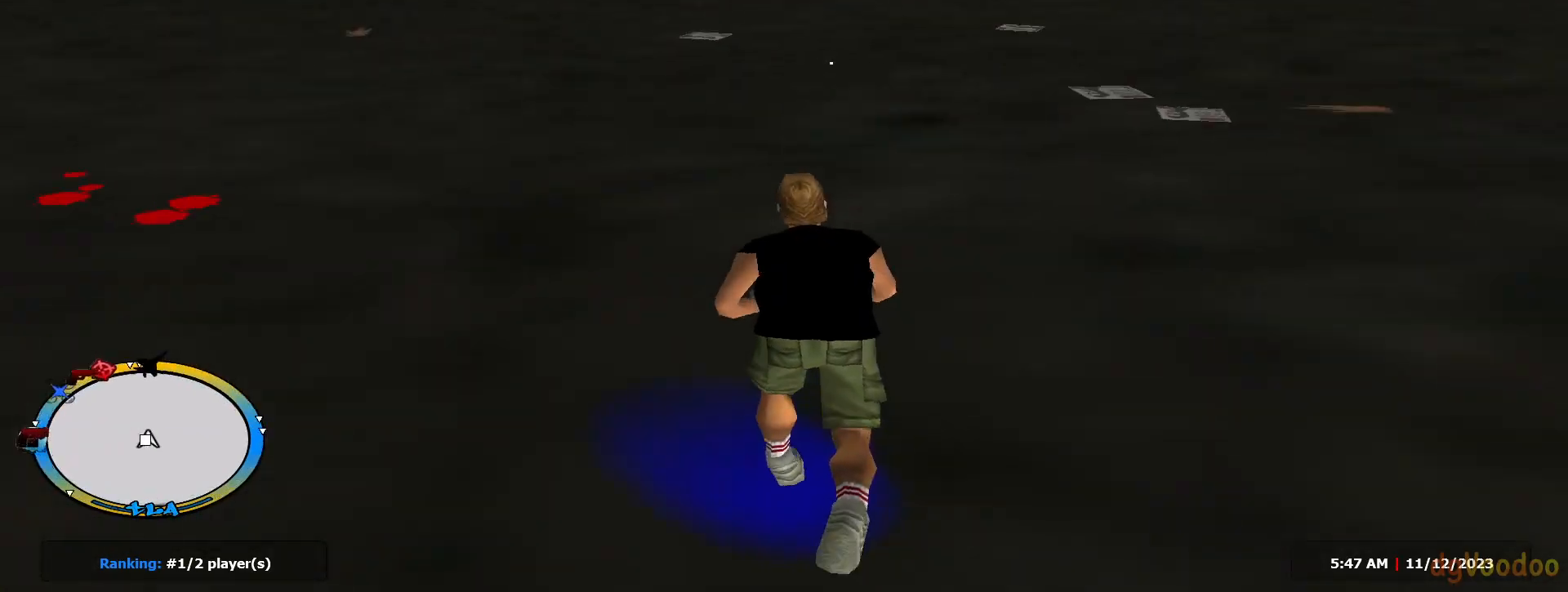
{"keys": ["a", "d", "shift", "w"], "mouse": ["right"], "events": [[100, "shift", "up"], [133, "d", "down"], [133, "mouse_left", "down"], [233, "shift", "down"], [334, "mouse_left", "up"], [467, "a", "down"]]}
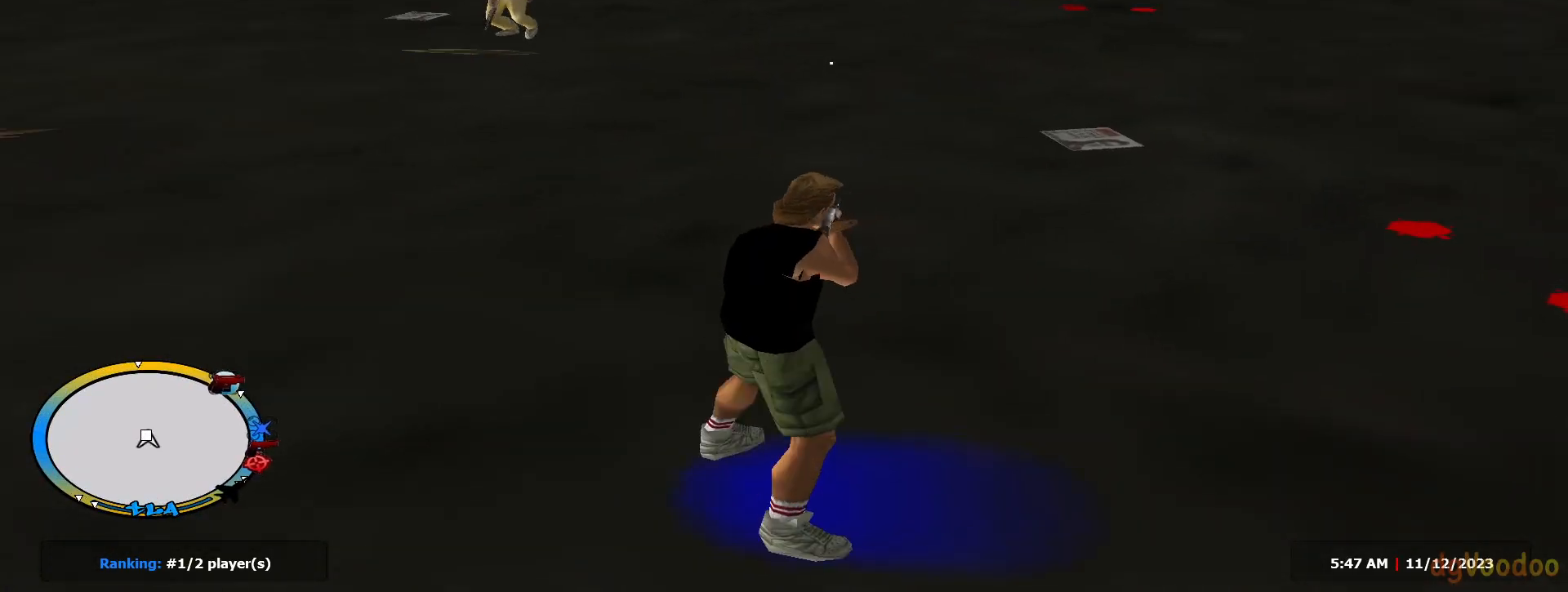
{"keys": ["a", "shift", "w"], "mouse": ["right"], "events": [[17, "d", "up"], [151, "space", "down"], [151, "w", "up"], [201, "space", "up"], [351, "w", "down"]]}
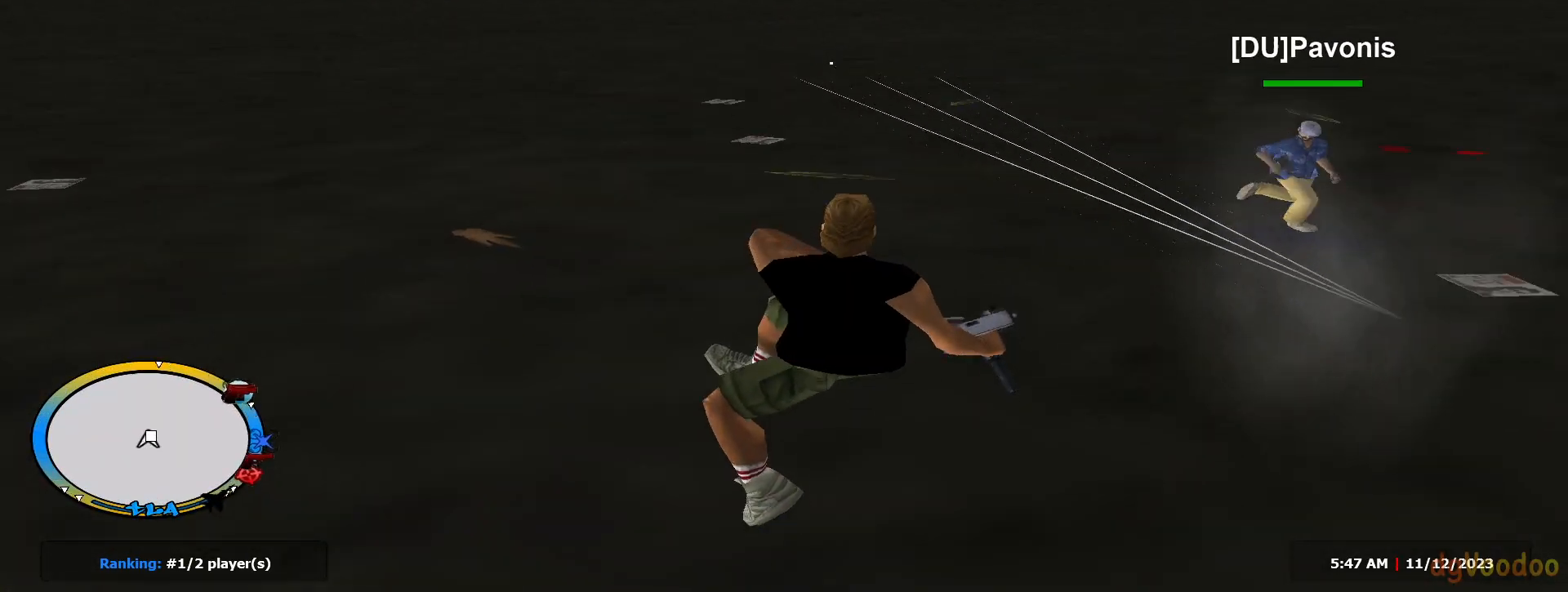
{"keys": ["d", "w"], "mouse": ["left", "right"], "events": [[33, "a", "up"], [83, "d", "down"], [367, "shift", "up"], [417, "mouse_left", "down"]]}
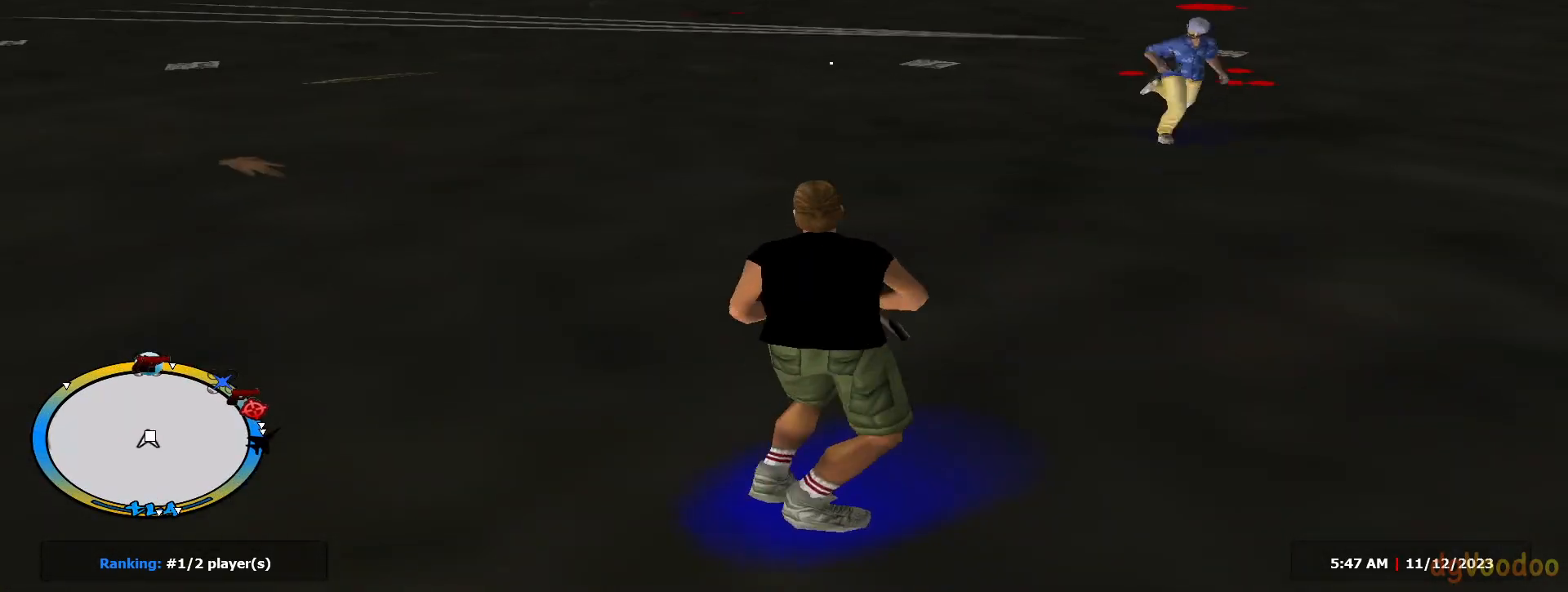
{"keys": ["shift", "space", "w"], "mouse": ["right"], "events": [[17, "shift", "down"], [67, "mouse_left", "up"], [434, "space", "down"], [434, "w", "up"], [484, "d", "up"], [484, "w", "down"]]}
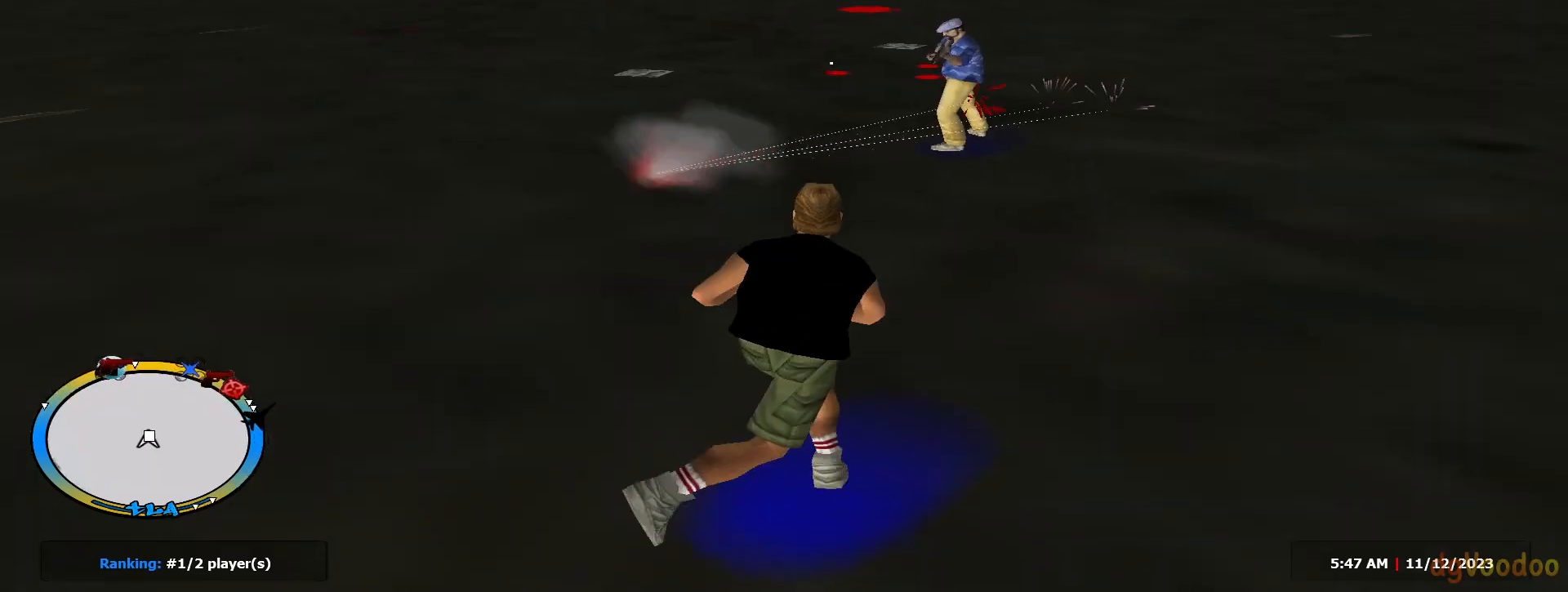
{"keys": ["shift", "w"], "mouse": ["right"], "events": [[33, "space", "up"]]}
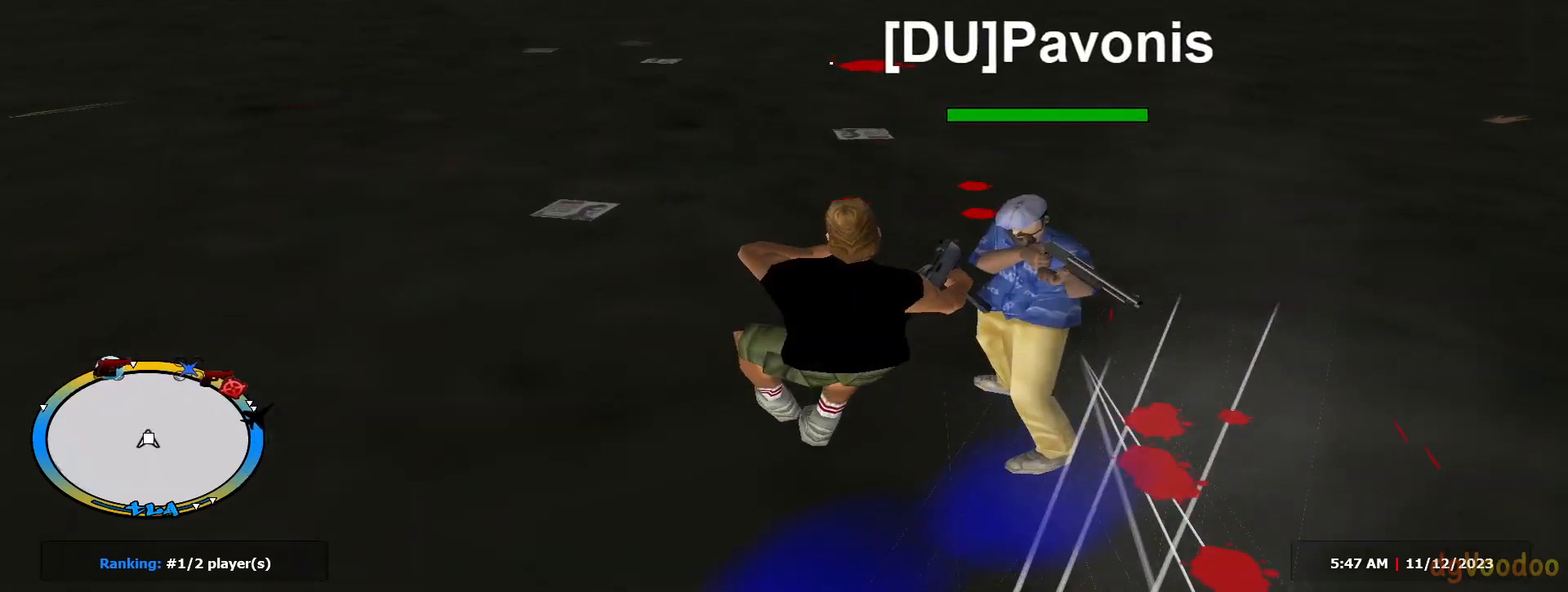
{"keys": ["d", "shift", "w"], "mouse": ["right"], "events": [[234, "shift", "up"], [267, "d", "down"], [301, "shift", "down"]]}
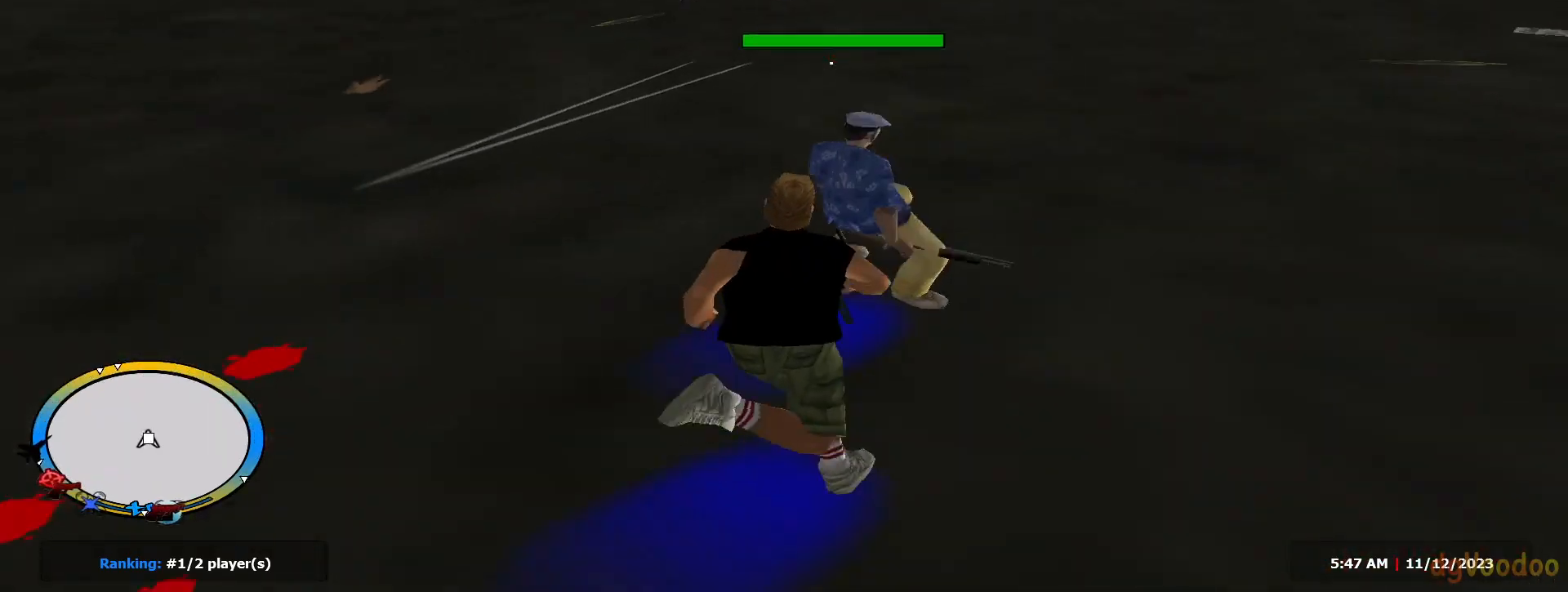
{"keys": ["d", "shift", "w"], "mouse": ["left", "right"]}
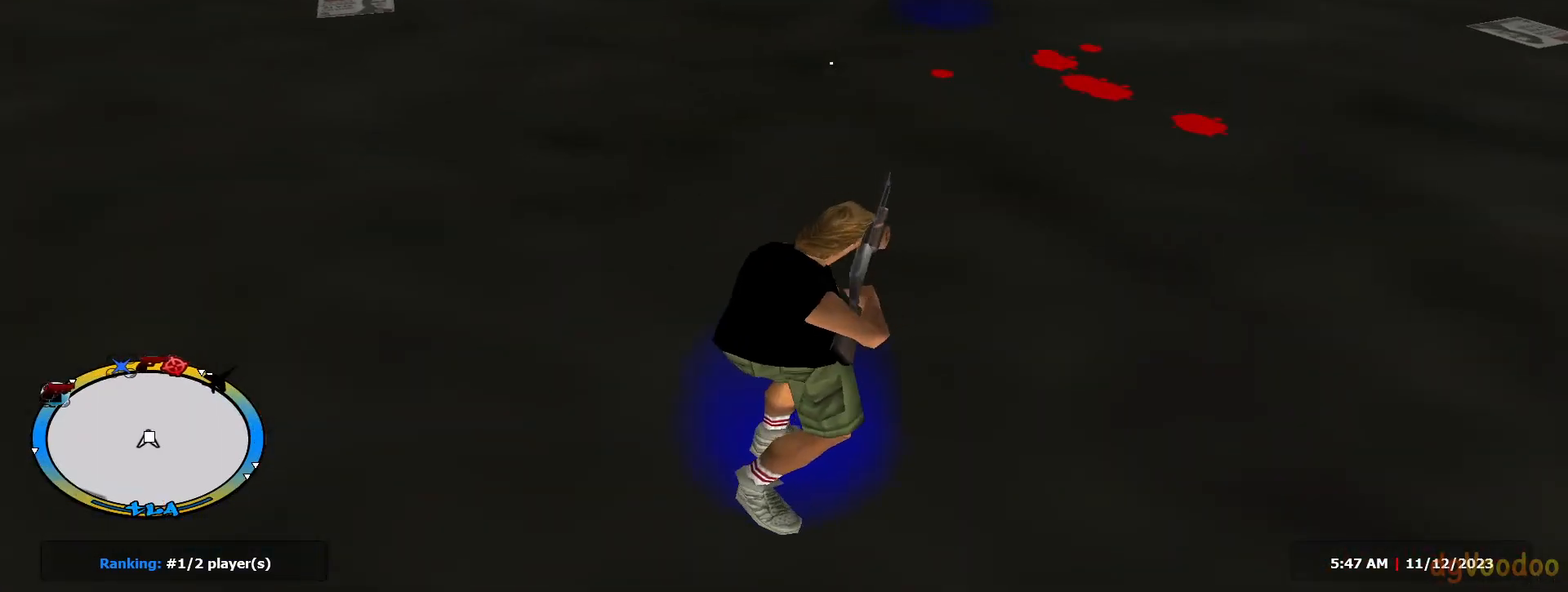
{"keys": ["d", "s", "shift"], "mouse": [], "events": [[116, "mouse_left", "up"], [400, "space", "down"], [400, "w", "up"], [450, "mouse_right", "up"], [450, "s", "down"], [450, "space", "up"]]}
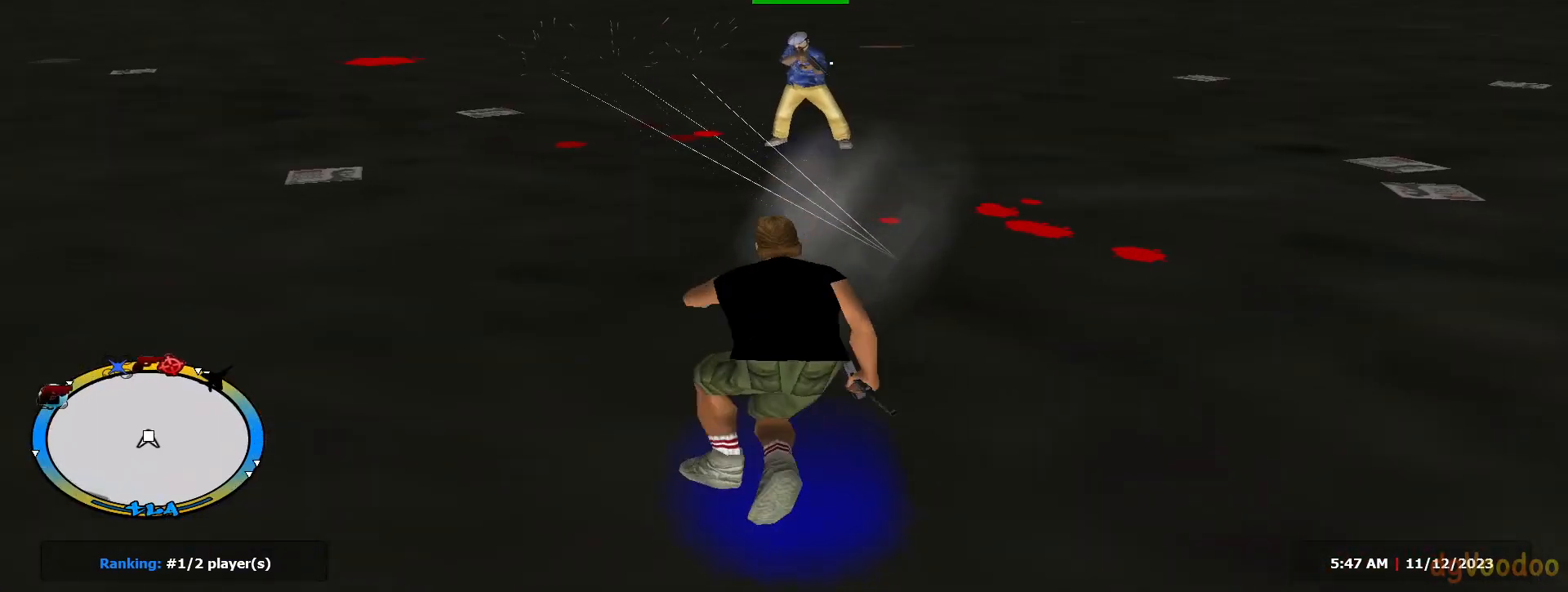
{"keys": ["d", "shift", "w"], "mouse": [], "events": [[84, "s", "up"], [134, "w", "down"]]}
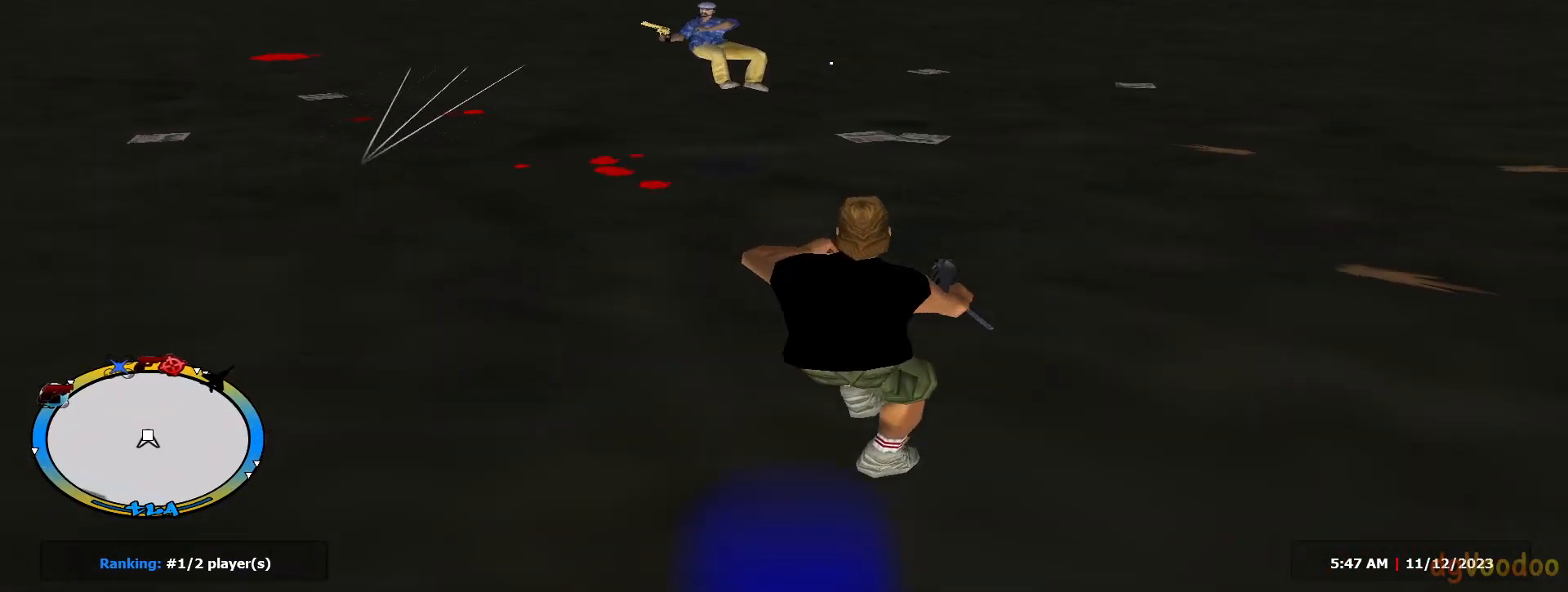
{"keys": ["d", "shift", "w"], "mouse": ["right"], "events": [[100, "shift", "up"], [150, "mouse_left", "down"], [150, "mouse_right", "down"], [250, "shift", "down"], [333, "mouse_left", "up"]]}
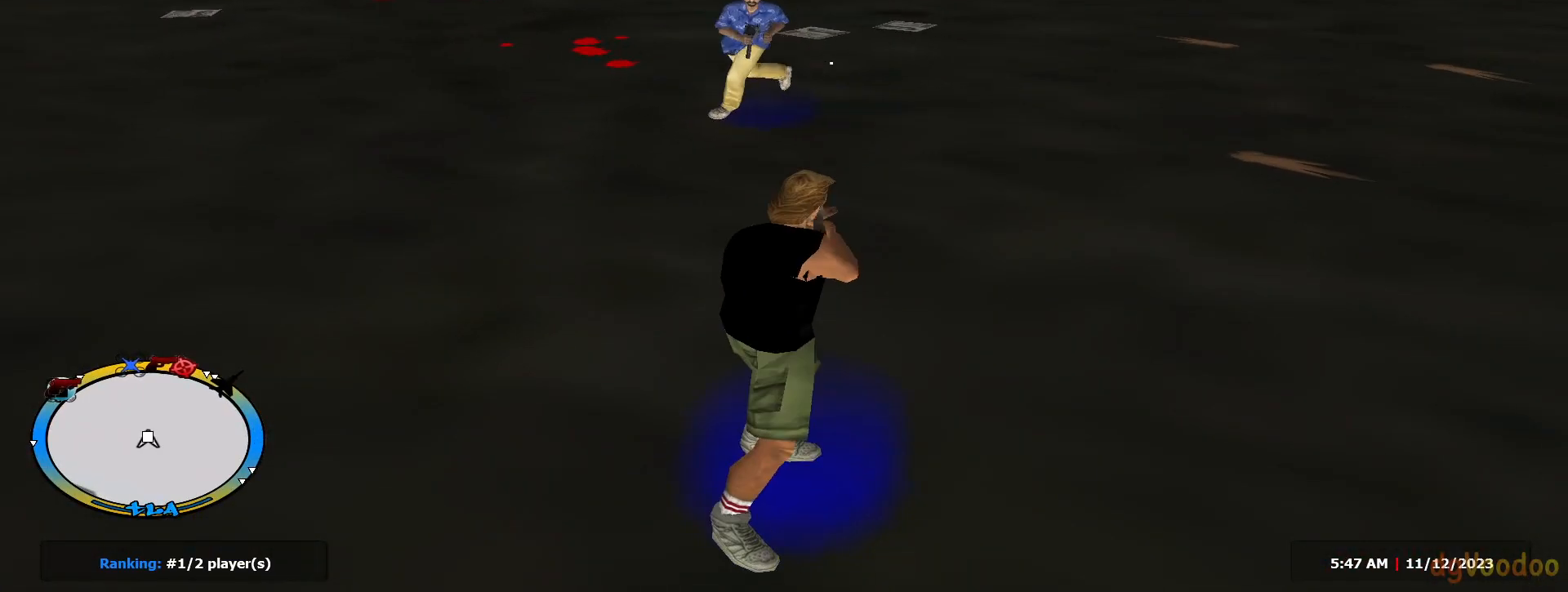
{"keys": ["d", "shift", "w"], "mouse": [], "events": [[167, "w", "up"], [200, "mouse_right", "up"], [200, "space", "down"], [250, "s", "down"], [300, "space", "up"], [367, "s", "up"], [467, "w", "down"]]}
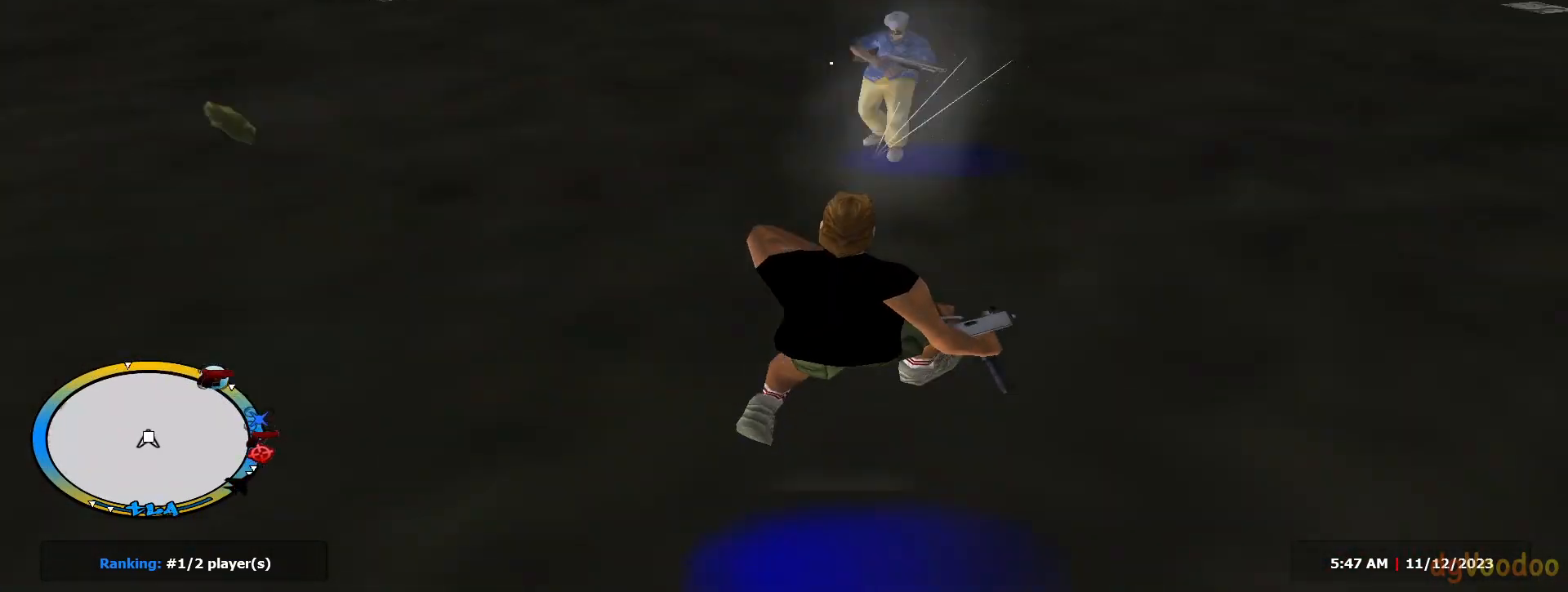
{"keys": ["d", "w"], "mouse": ["left"], "events": [[433, "shift", "up"], [484, "mouse_left", "down"]]}
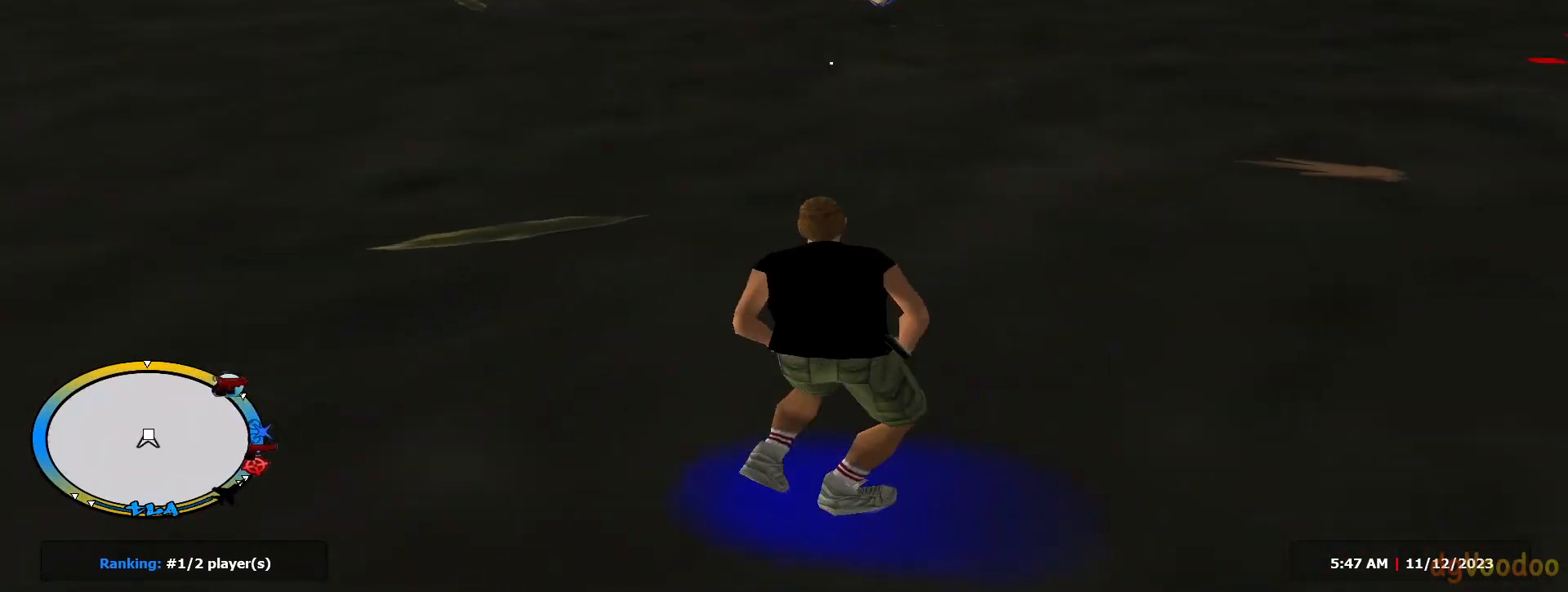
{"keys": ["shift", "w"], "mouse": [], "events": [[34, "shift", "down"], [67, "mouse_left", "up"], [117, "mouse_wheel", "down"], [117, "shift", "up"], [217, "d", "up"], [217, "mouse_wheel", "up"], [217, "shift", "down"], [217, "space", "down"], [267, "space", "up"]]}